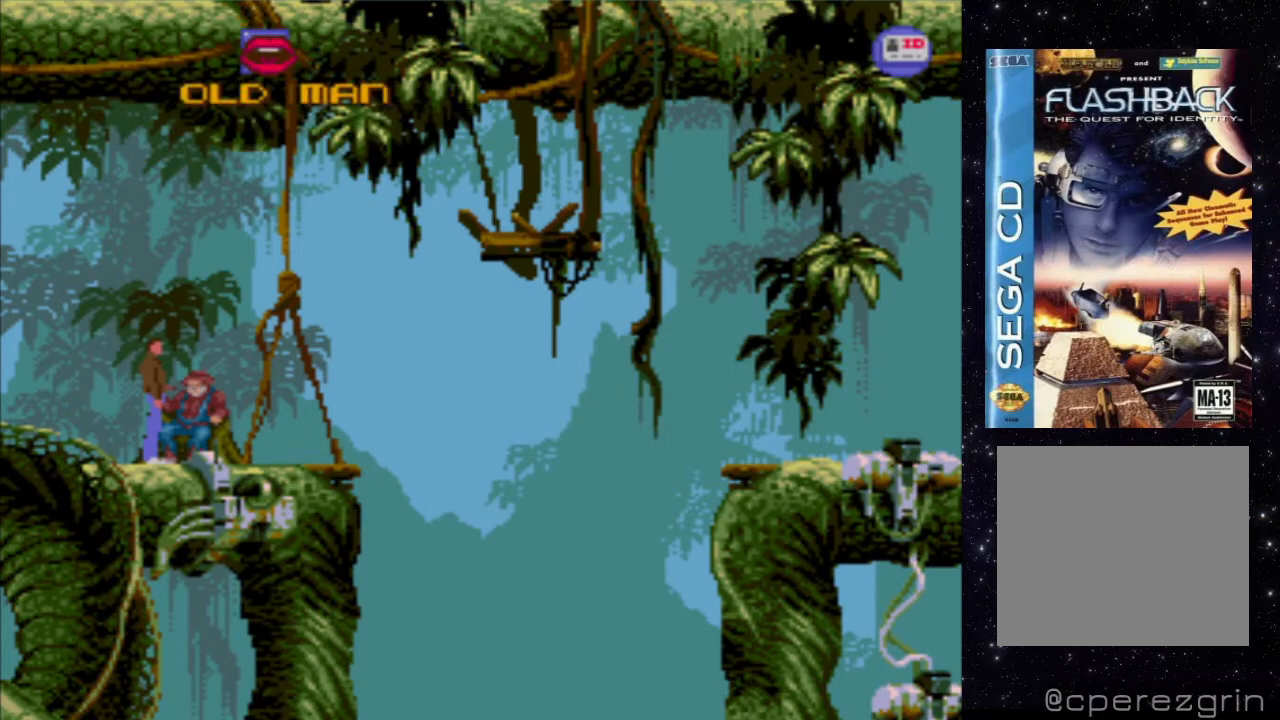
Gameplay with a controller (Xbox layout); each line is a JSON object with the inputs held at the frame after it. "events" lists button and stick changes between this image and that frame as [ms after this image, input, new state], when the widget could be followed in between. Not read: L3 R3 left_stick right_stick.
{"buttons": ["START"], "events": [[400, "START", "down"]]}
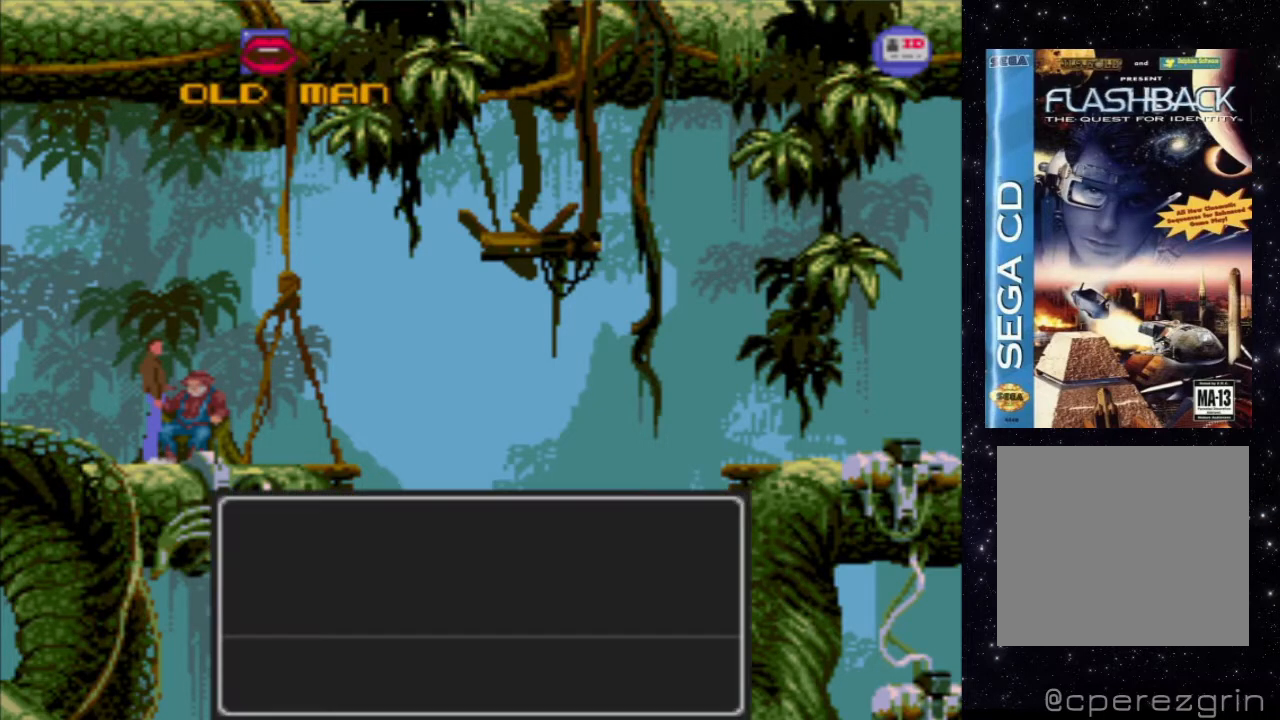
{"buttons": [], "events": [[60, "START", "up"]]}
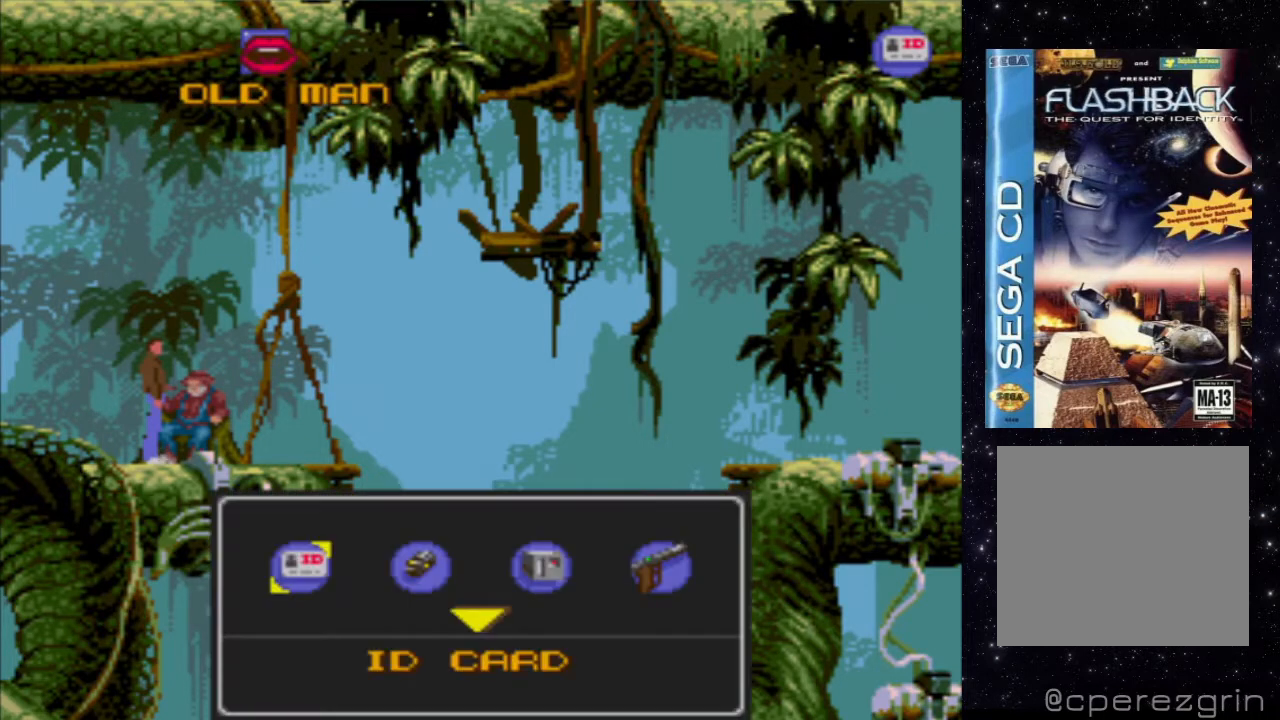
{"buttons": [], "events": [[280, "DPAD_DOWN", "down"], [400, "DPAD_DOWN", "up"]]}
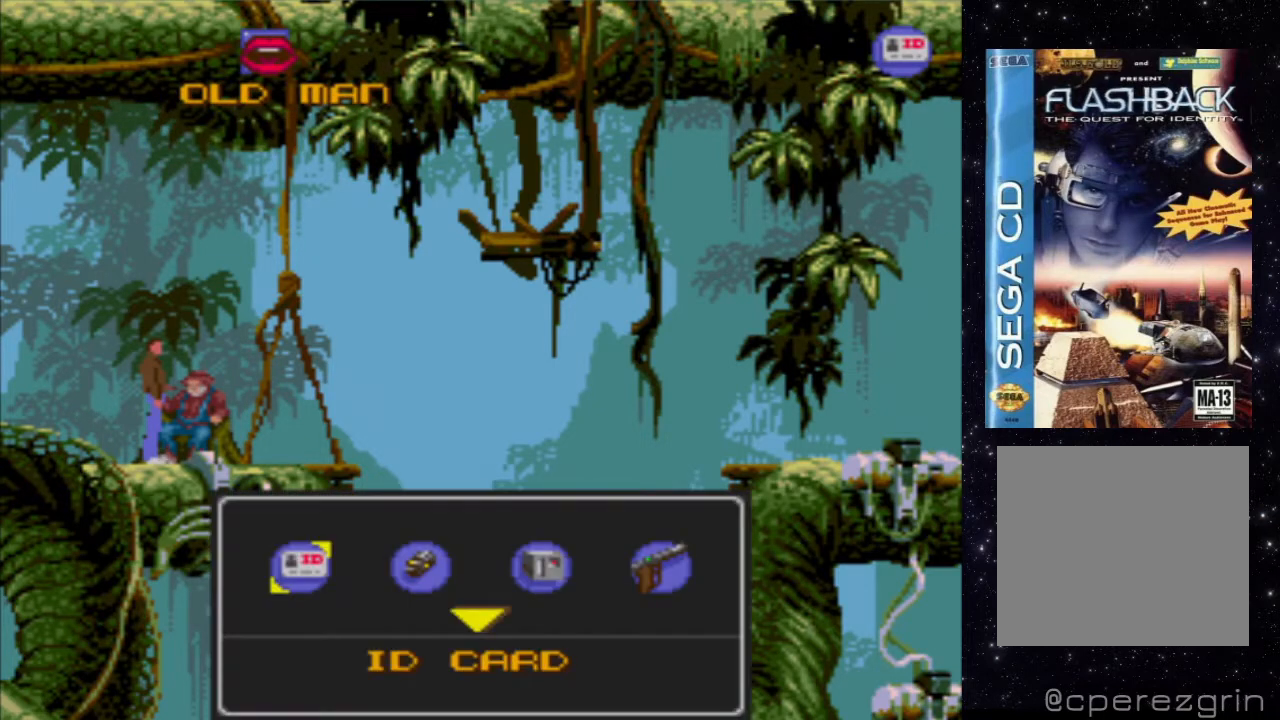
{"buttons": [], "events": [[280, "DPAD_RIGHT", "down"], [420, "DPAD_RIGHT", "up"]]}
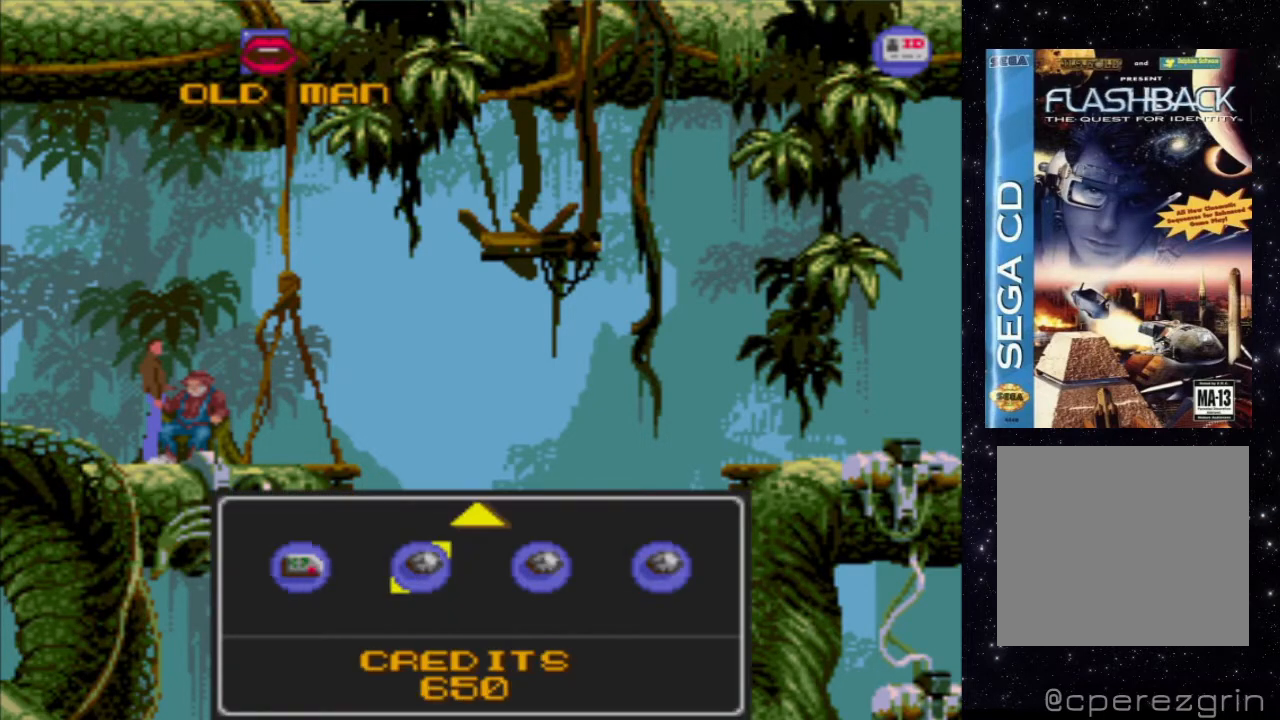
{"buttons": [], "events": []}
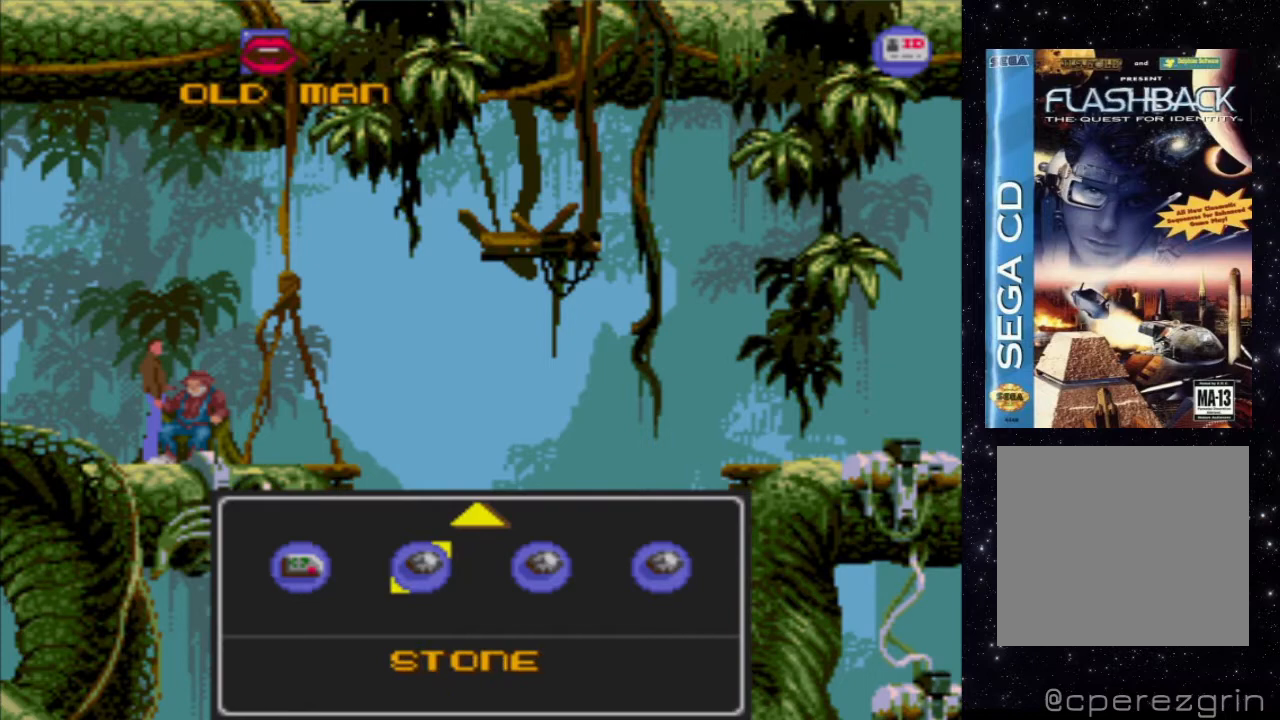
{"buttons": [], "events": [[180, "DPAD_LEFT", "down"], [320, "DPAD_LEFT", "up"]]}
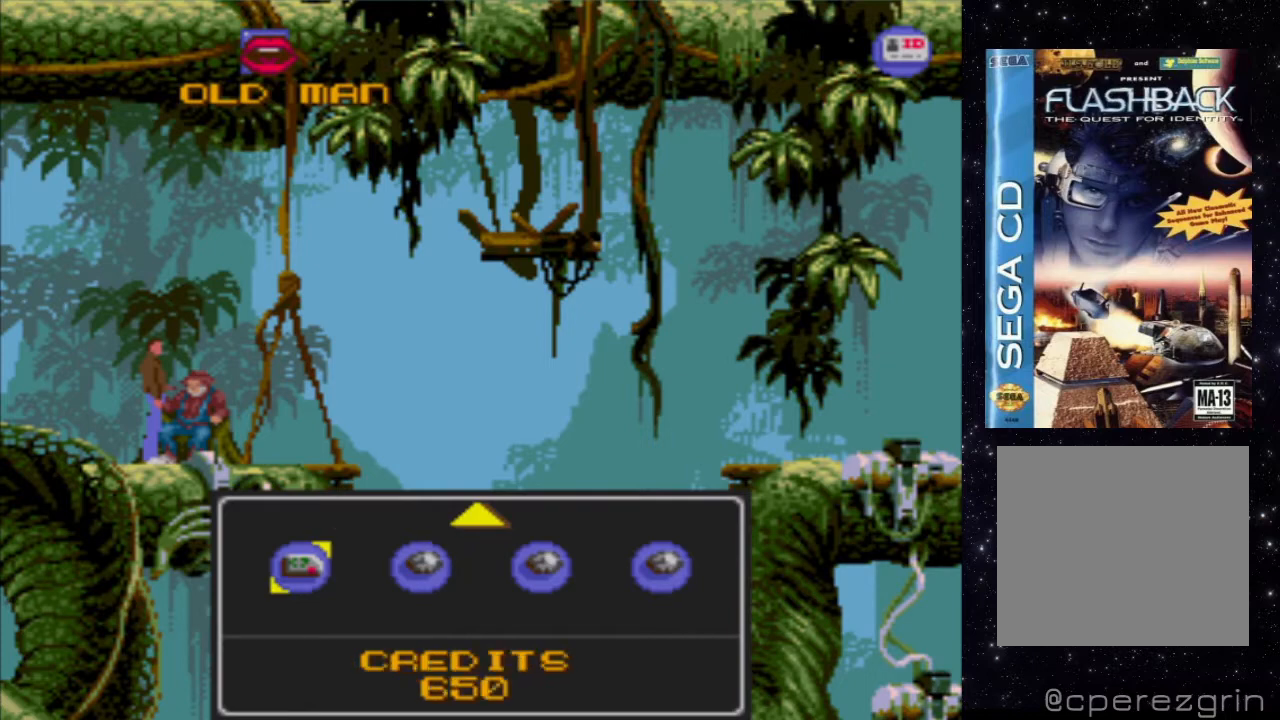
{"buttons": [], "events": []}
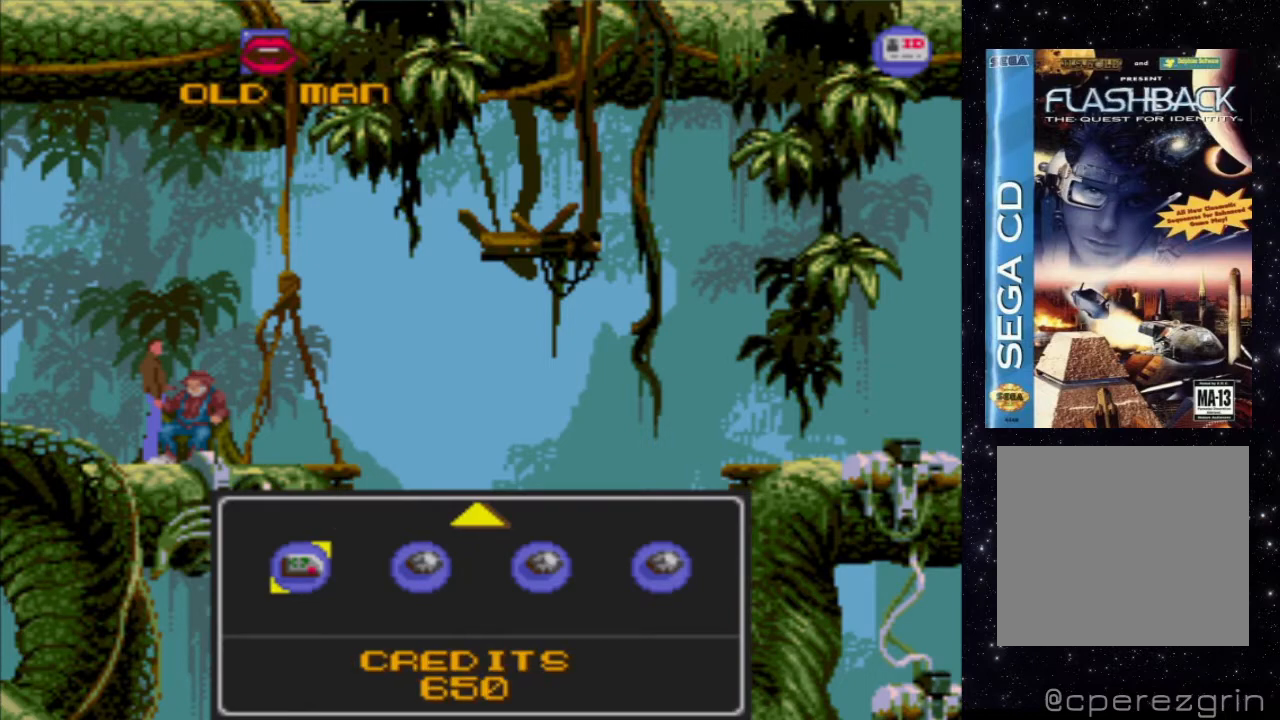
{"buttons": [], "events": []}
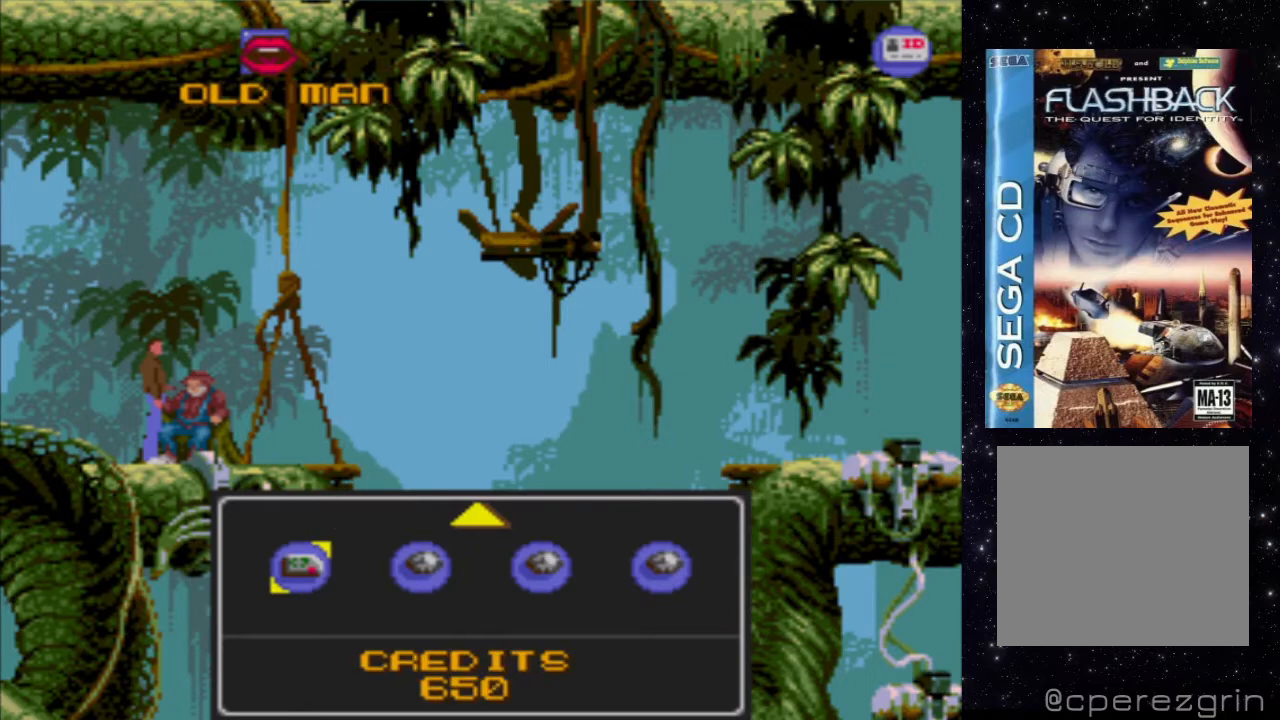
{"buttons": [], "events": [[40, "START", "down"], [220, "START", "up"]]}
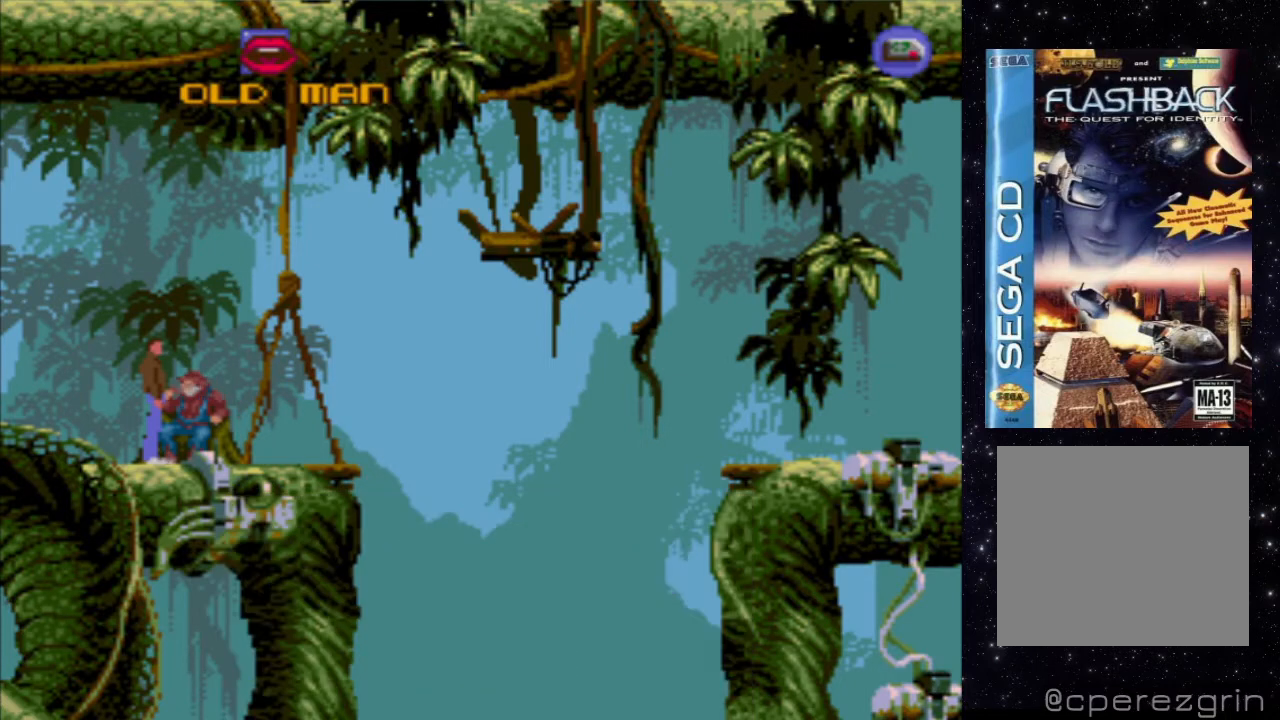
{"buttons": [], "events": []}
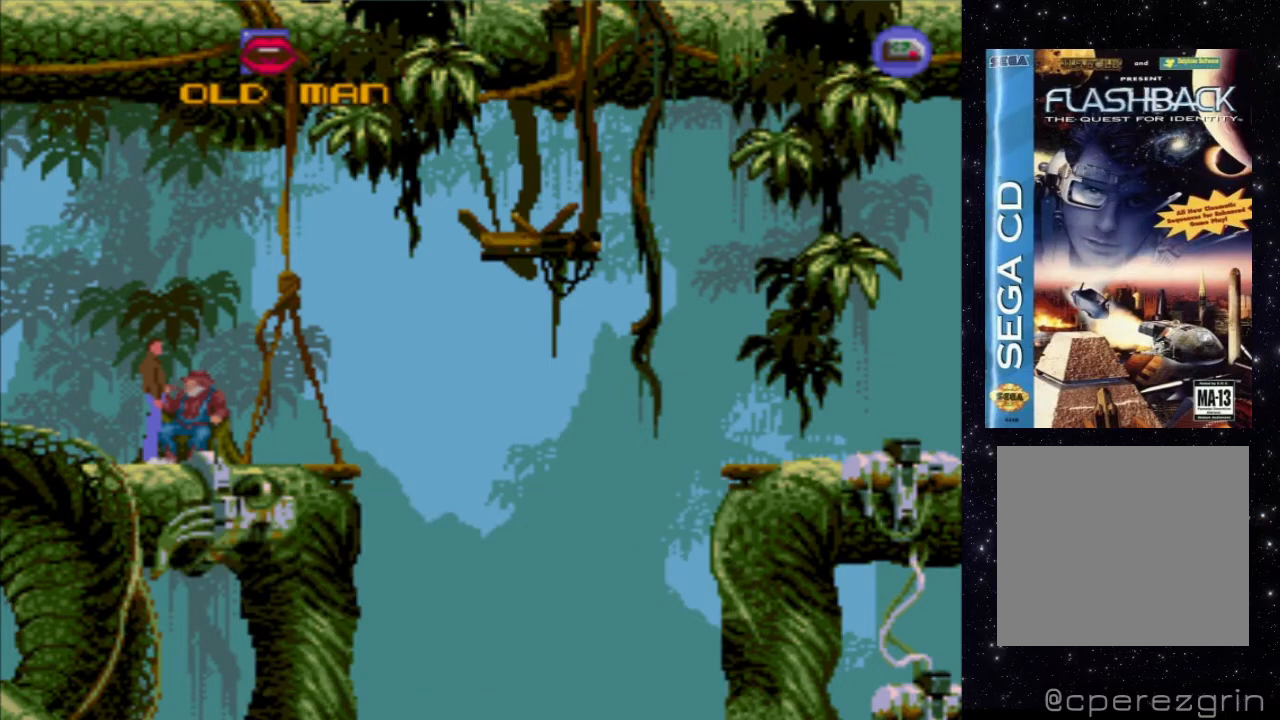
{"buttons": ["A"], "events": [[300, "A", "down"]]}
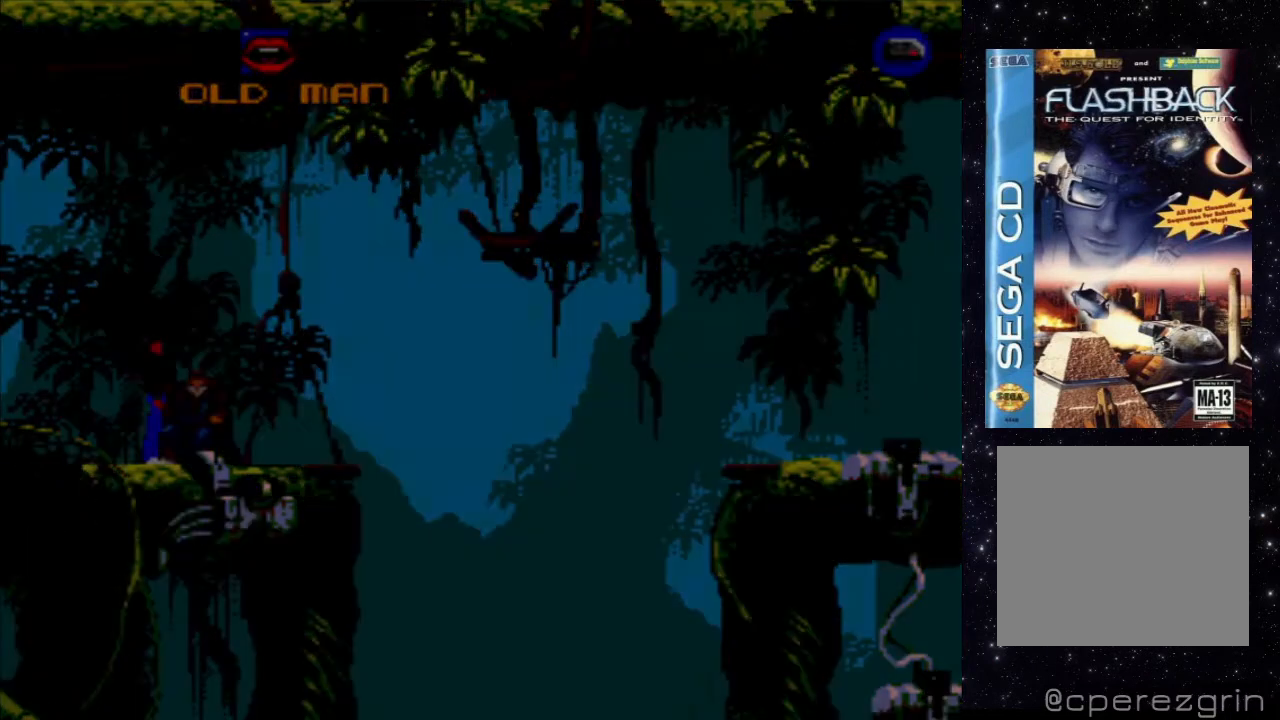
{"buttons": [], "events": [[400, "A", "up"]]}